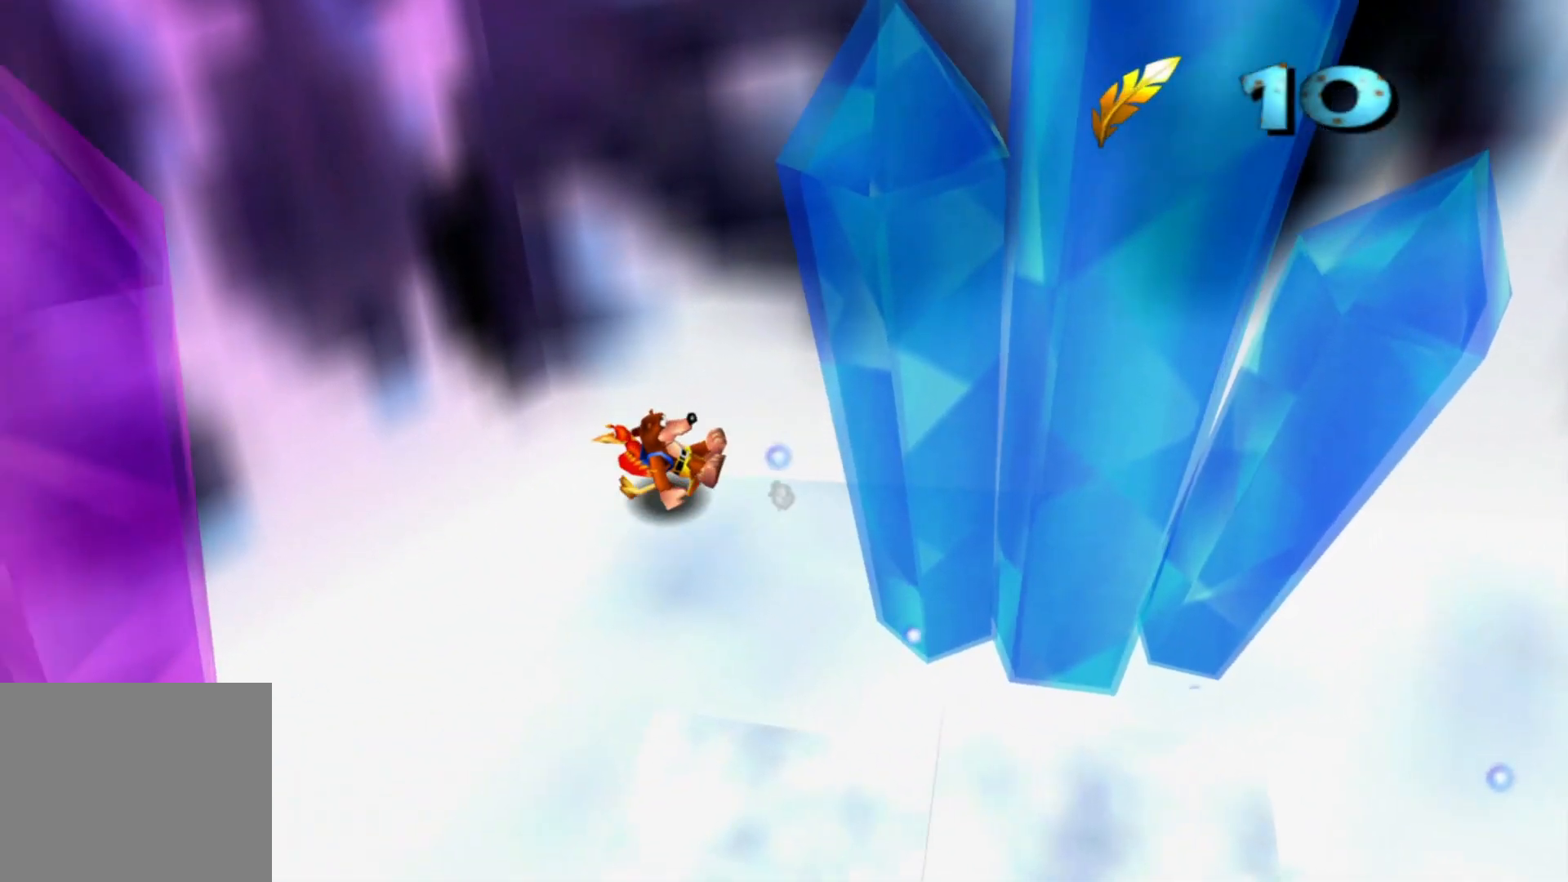
Gameplay with a controller (Xbox layout); each line is a JSON object with the inputs held at the frame after it (dt_ms = milliseconds from this image to that frame). "events" lists button and stick changes between this image and that frame as [ms after this image, input, new state], when the widget could be followed in between. Not read: A HOME L2 L3 R3 X Y.
{"dt_ms": 1000, "buttons": [], "left_stick": "down-left", "right_stick": "center"}
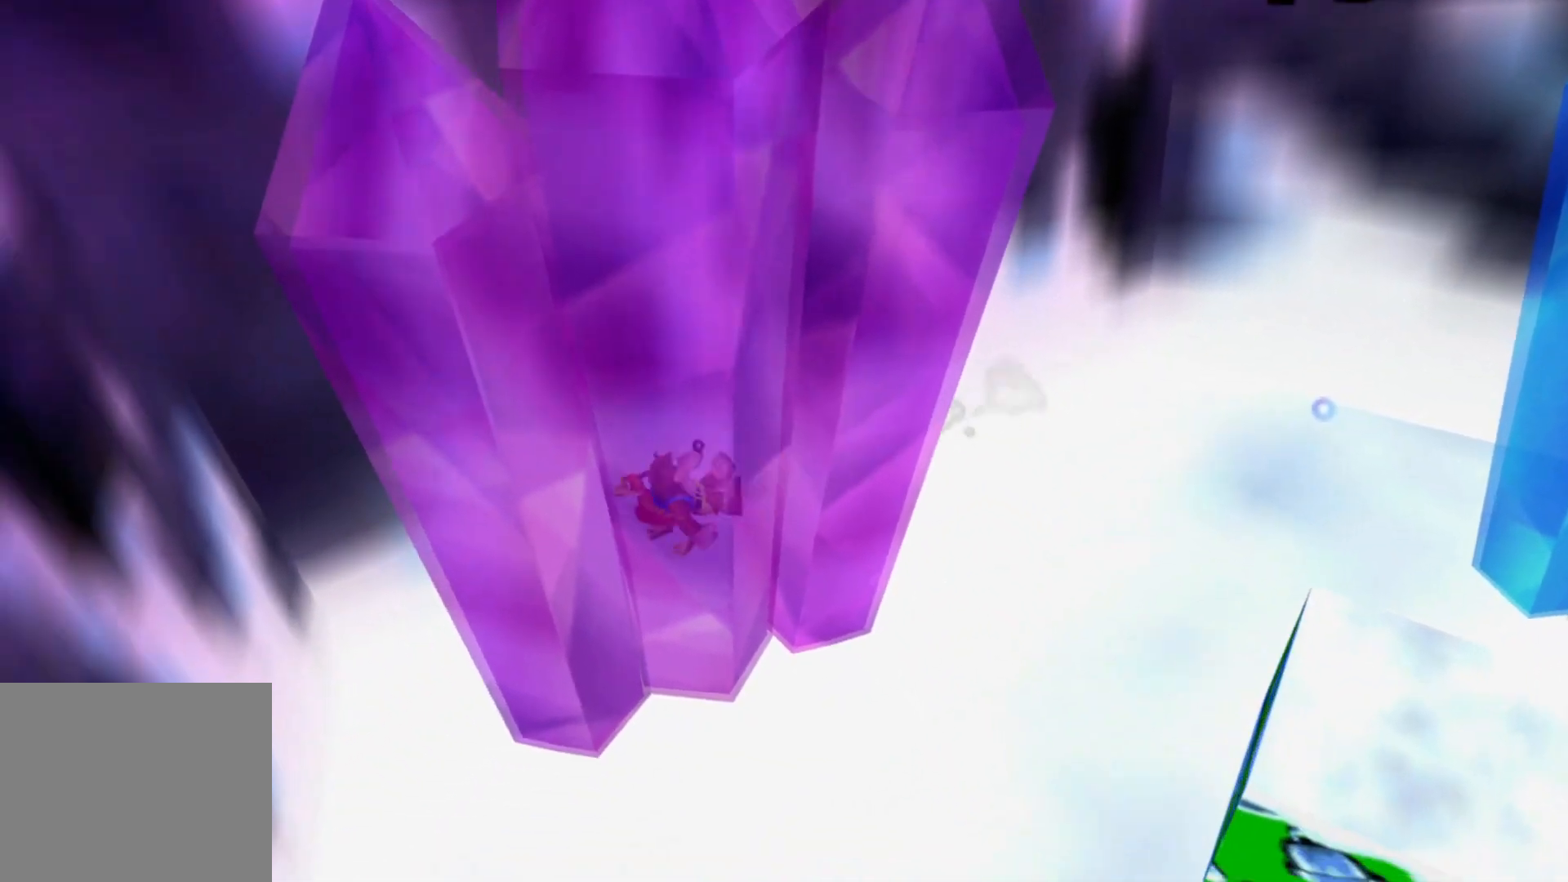
{"dt_ms": 500, "buttons": [], "left_stick": "down-left", "right_stick": "center", "events": []}
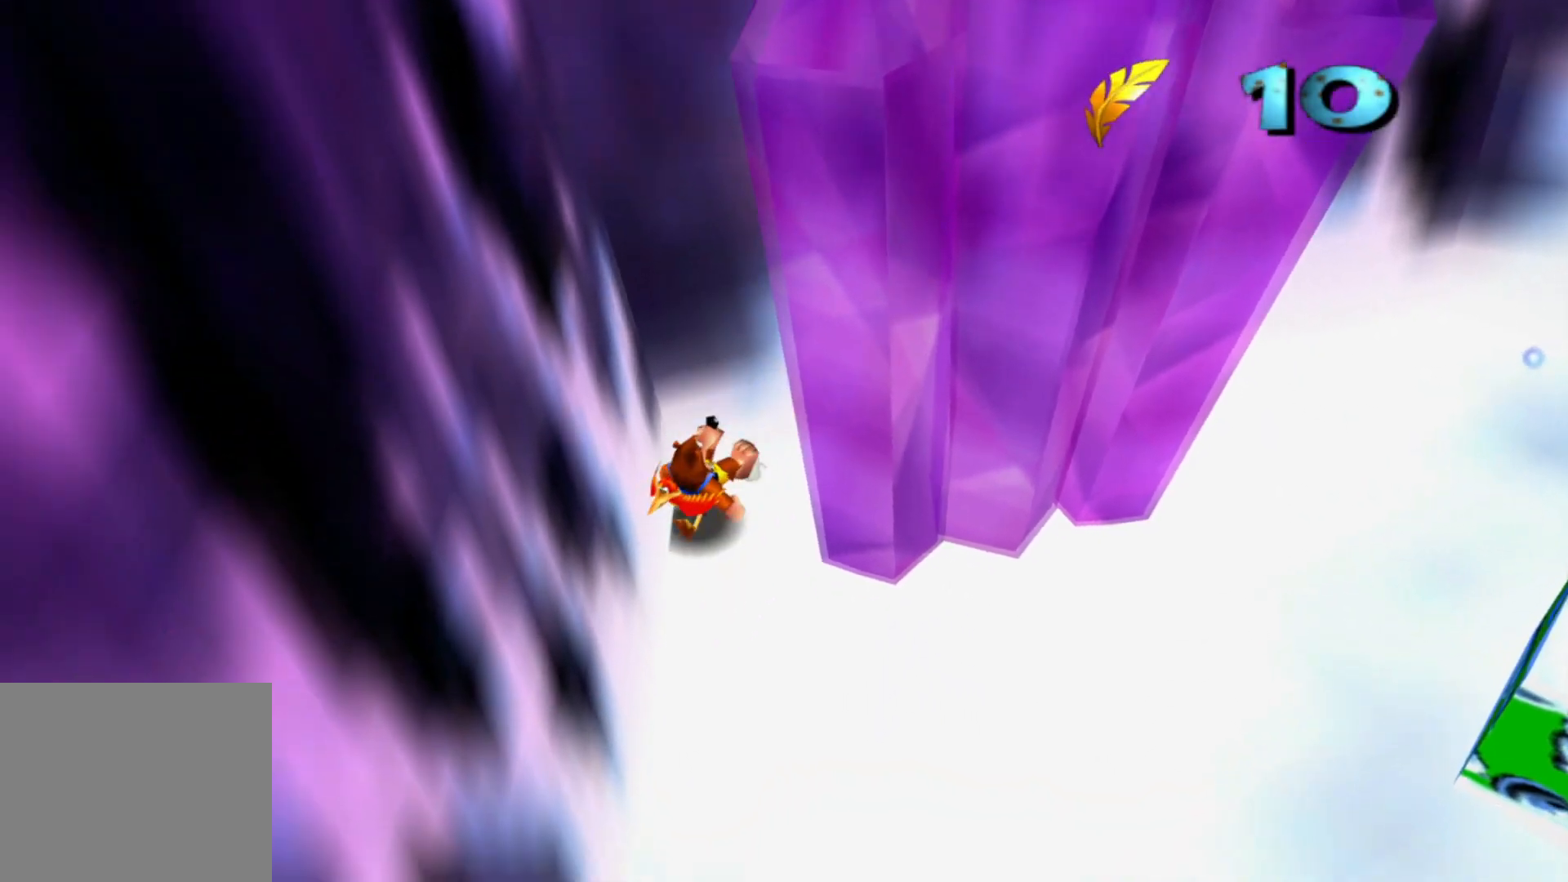
{"dt_ms": 500, "buttons": [], "left_stick": "down", "right_stick": "left", "events": [[117, "left_stick", "down"], [283, "right_stick", "left"]]}
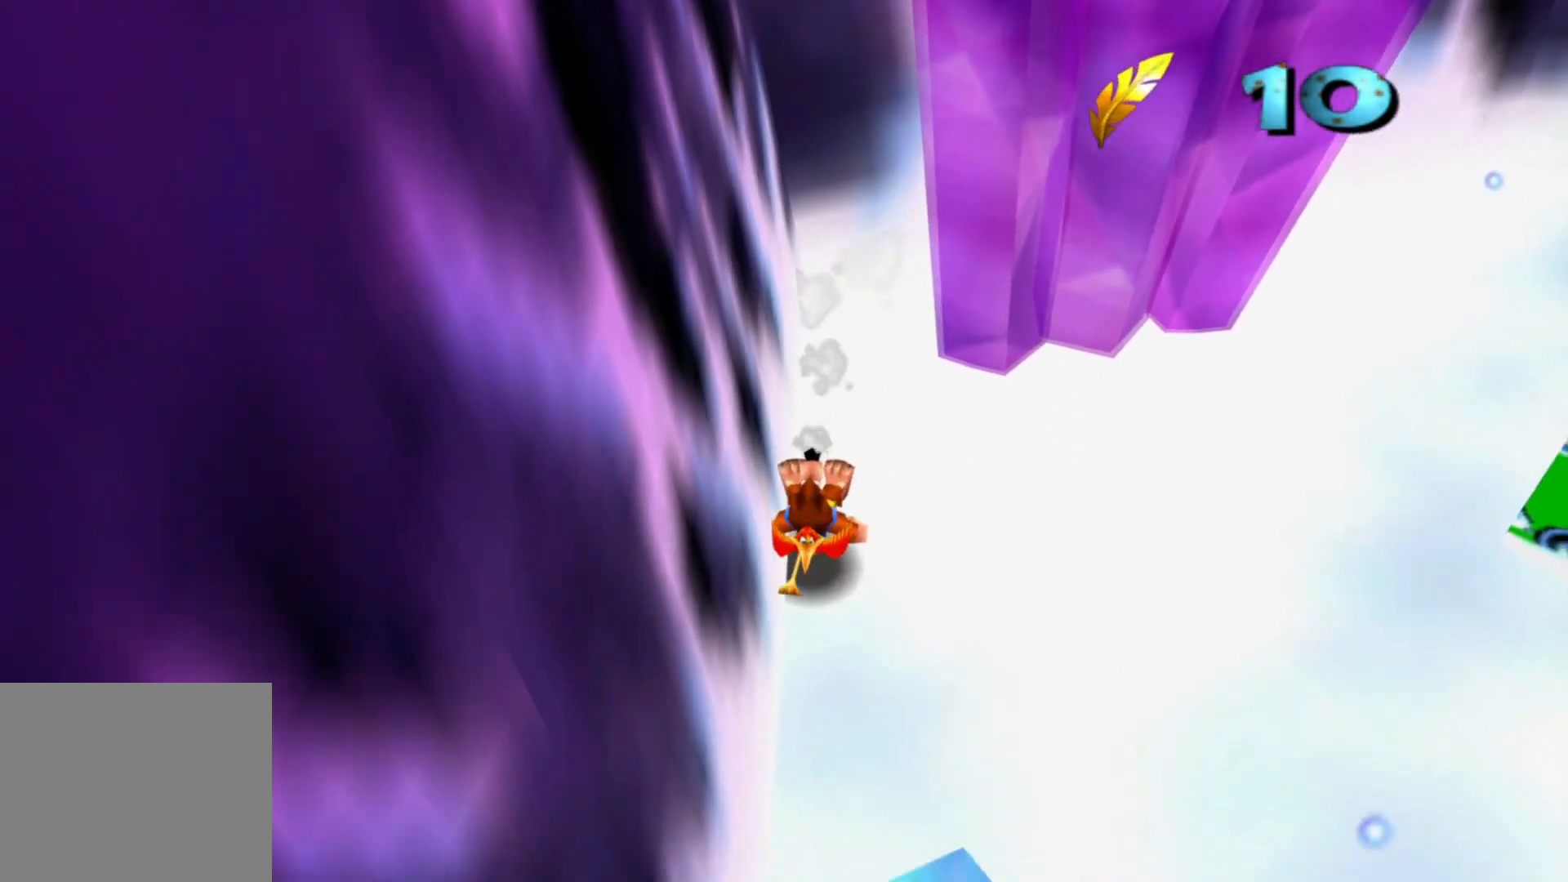
{"dt_ms": 500, "buttons": [], "left_stick": "down-right", "right_stick": "left", "events": [[133, "left_stick", "down-left"], [333, "left_stick", "down"], [433, "left_stick", "down-right"]]}
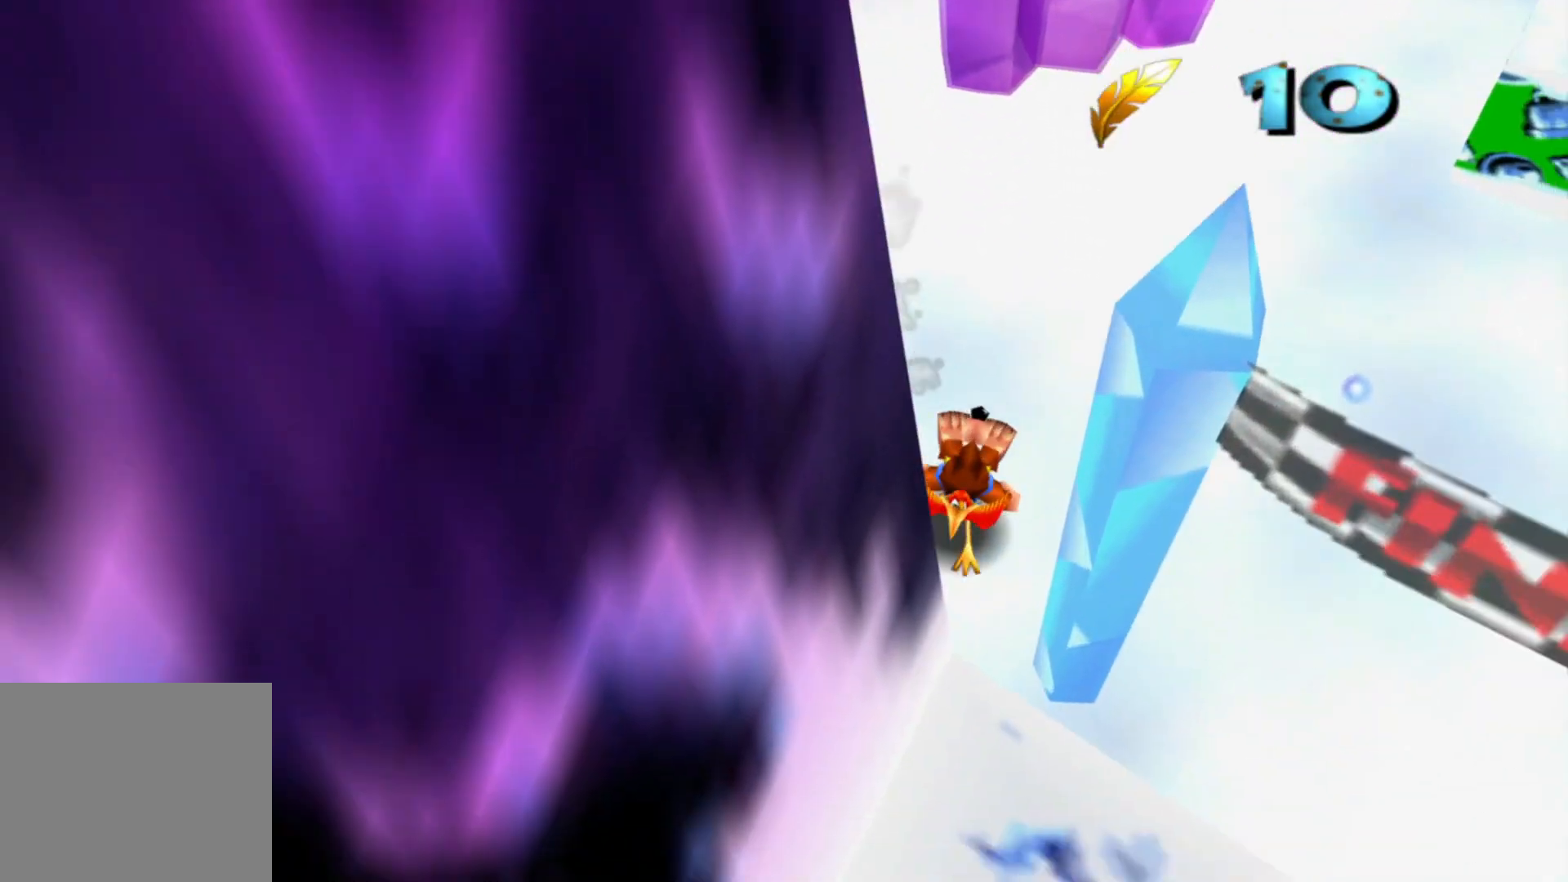
{"dt_ms": 500, "buttons": [], "left_stick": "down", "right_stick": "center", "events": [[133, "left_stick", "down"], [183, "right_stick", "center"]]}